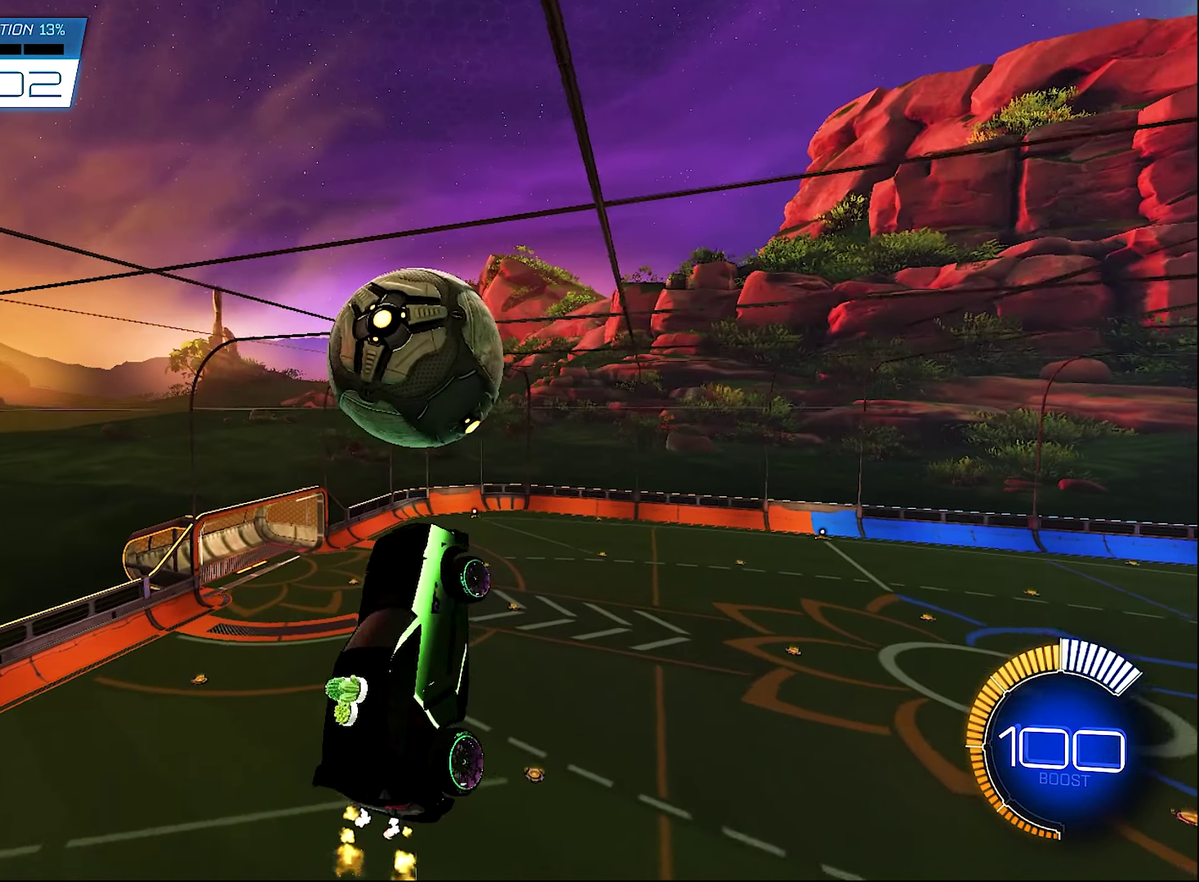
Gameplay with a controller (Xbox layout); each line is a JSON object with the inputs held at the frame after it. "events" lists button and stick changes between this image and that frame as [ms after this image, input, new state], when the widget could be followed in between.
{"buttons": ["L1", "R2"], "left_stick": "center", "right_stick": "center", "events": [[116, "left_stick", "down"], [200, "left_stick", "center"]]}
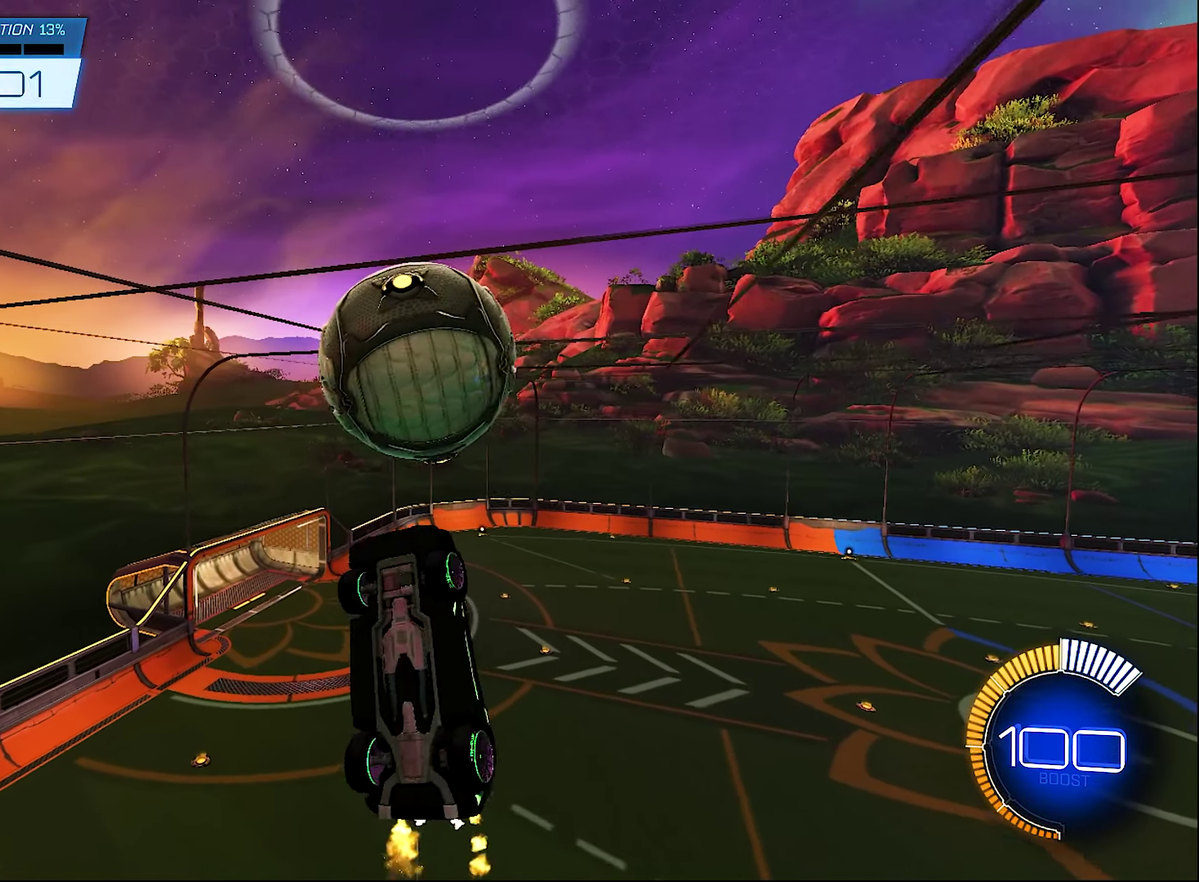
{"buttons": ["L1", "R2"], "left_stick": "up-right", "right_stick": "center", "events": [[116, "B", "down"], [166, "left_stick", "down-right"], [233, "B", "up"], [250, "left_stick", "right"], [316, "left_stick", "up-right"]]}
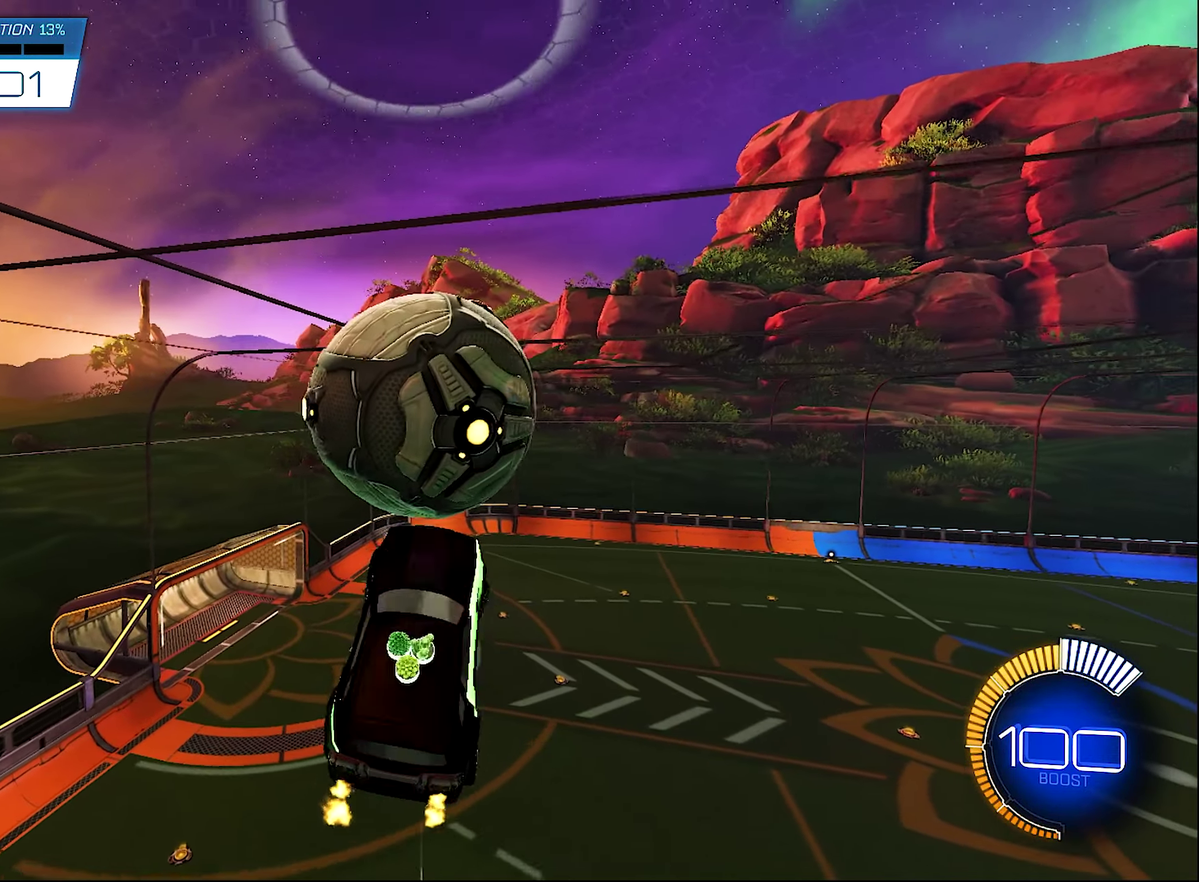
{"buttons": ["B", "R2"], "left_stick": "center", "right_stick": "center", "events": [[50, "left_stick", "up"], [116, "left_stick", "up-left"], [200, "B", "down"], [200, "left_stick", "down-left"], [333, "left_stick", "down"], [350, "L1", "up"], [400, "left_stick", "center"]]}
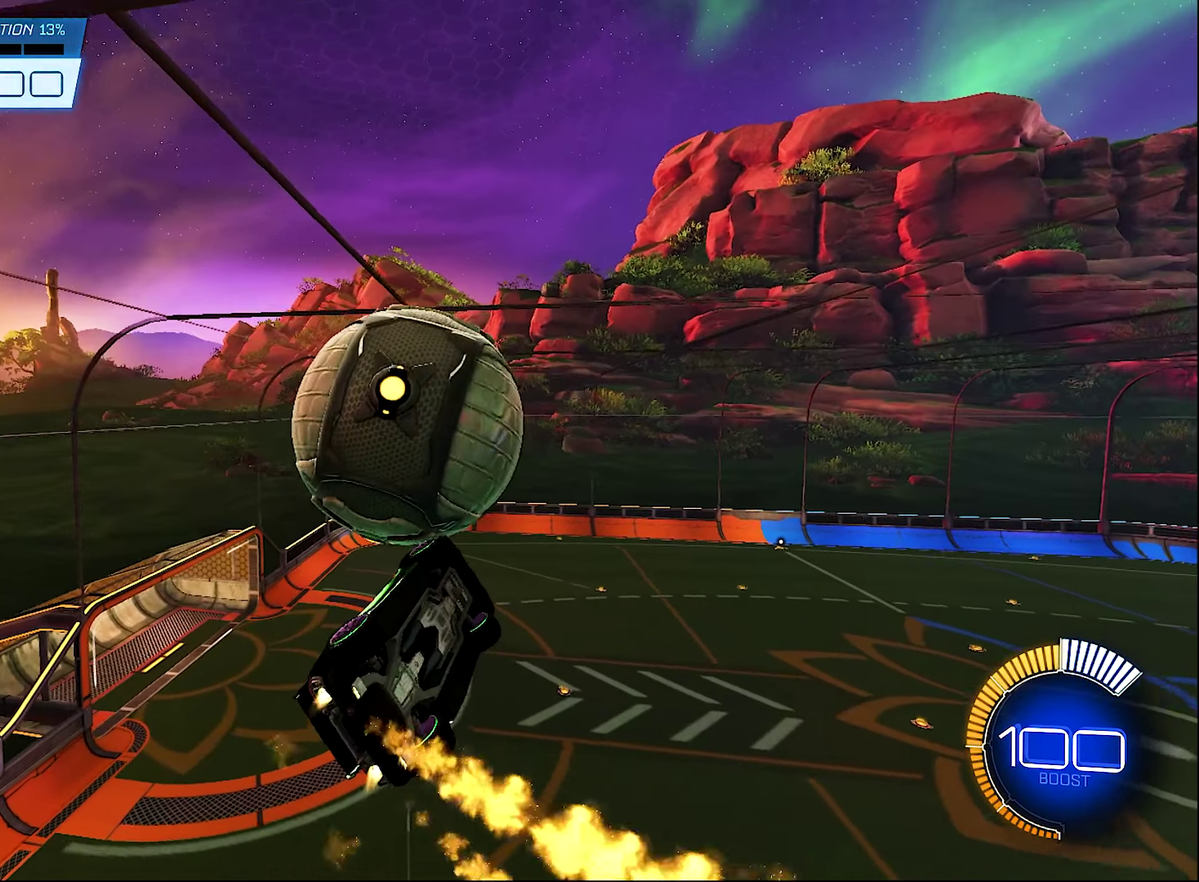
{"buttons": [], "left_stick": "down", "right_stick": "center"}
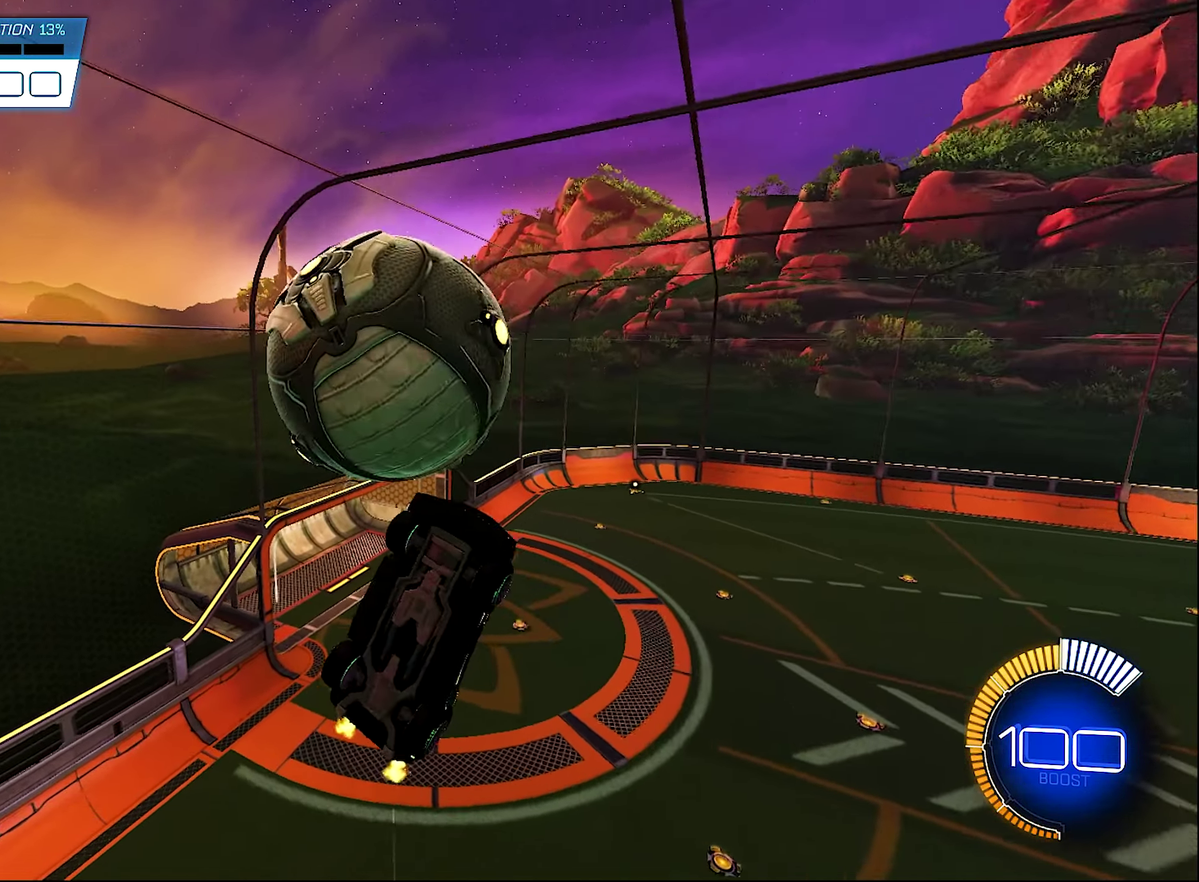
{"buttons": ["B", "R2"], "left_stick": "right", "right_stick": "center"}
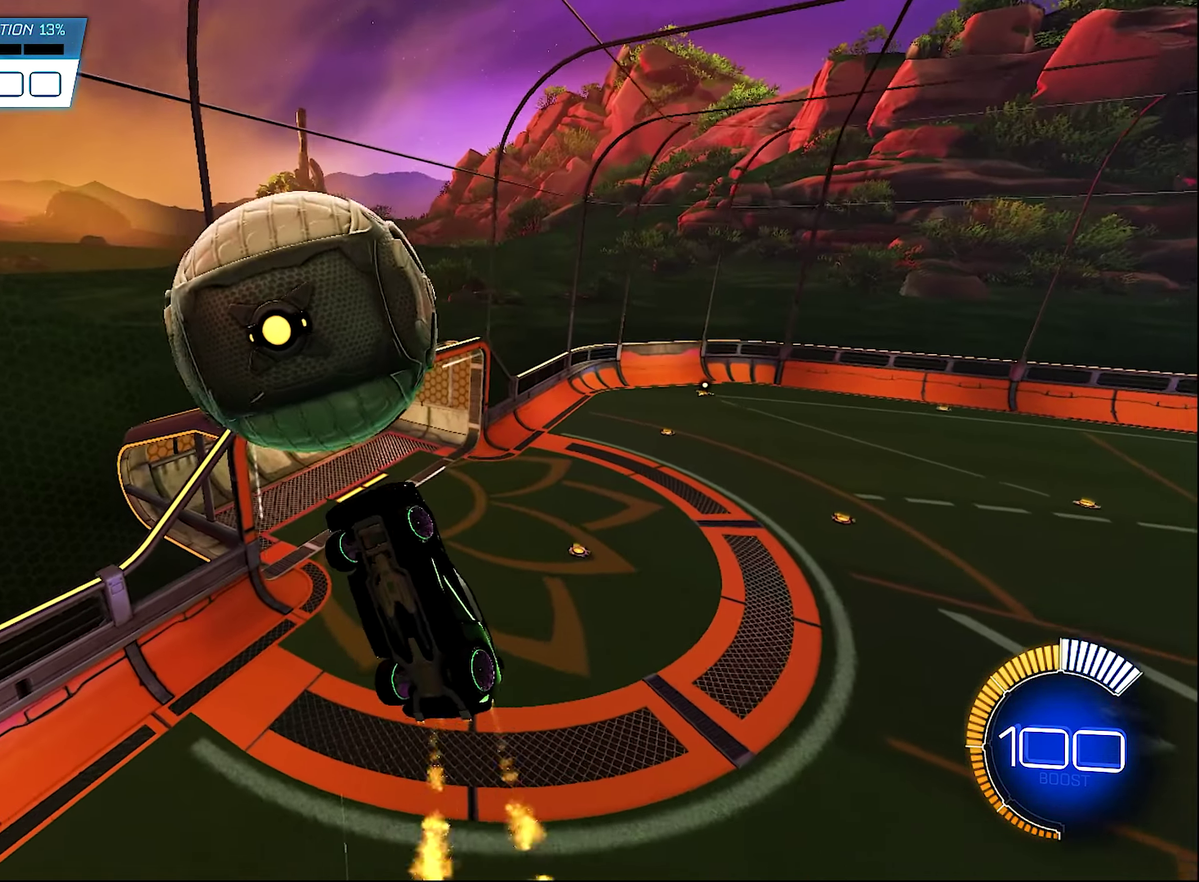
{"buttons": ["B", "R2"], "left_stick": "right", "right_stick": "center"}
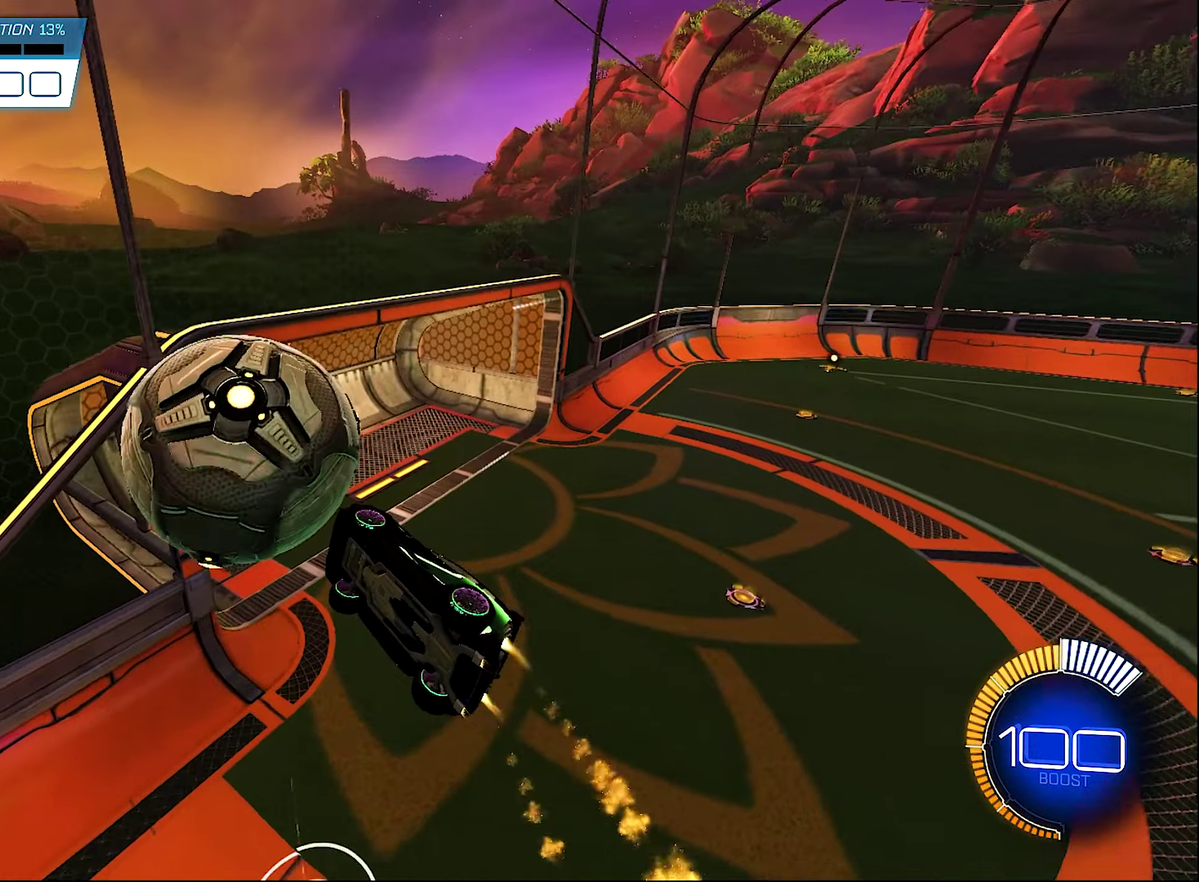
{"buttons": ["B", "L1", "R2"], "left_stick": "right", "right_stick": "center"}
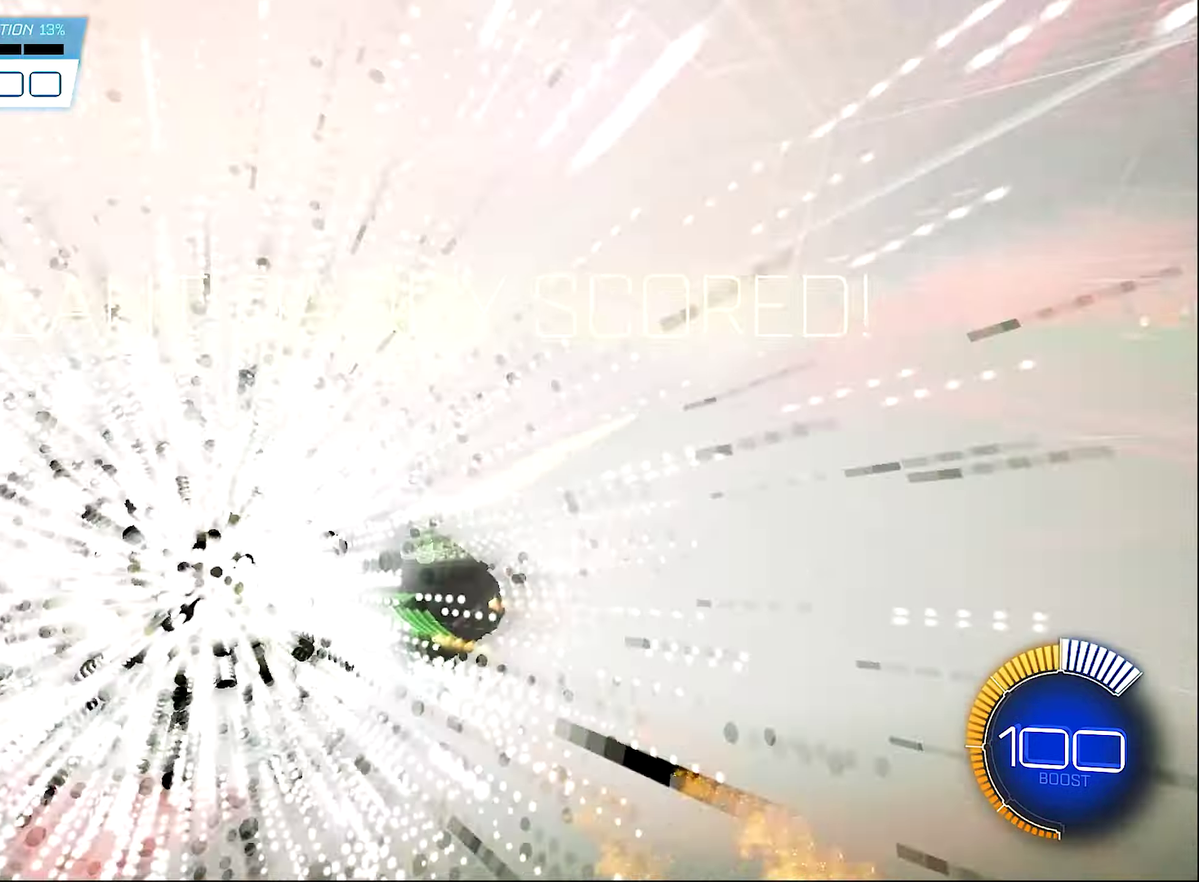
{"buttons": [], "left_stick": "center", "right_stick": "center", "events": [[67, "B", "up"], [67, "L1", "up"], [83, "left_stick", "center"], [183, "SELECT", "down"], [217, "R2", "up"], [283, "SELECT", "up"]]}
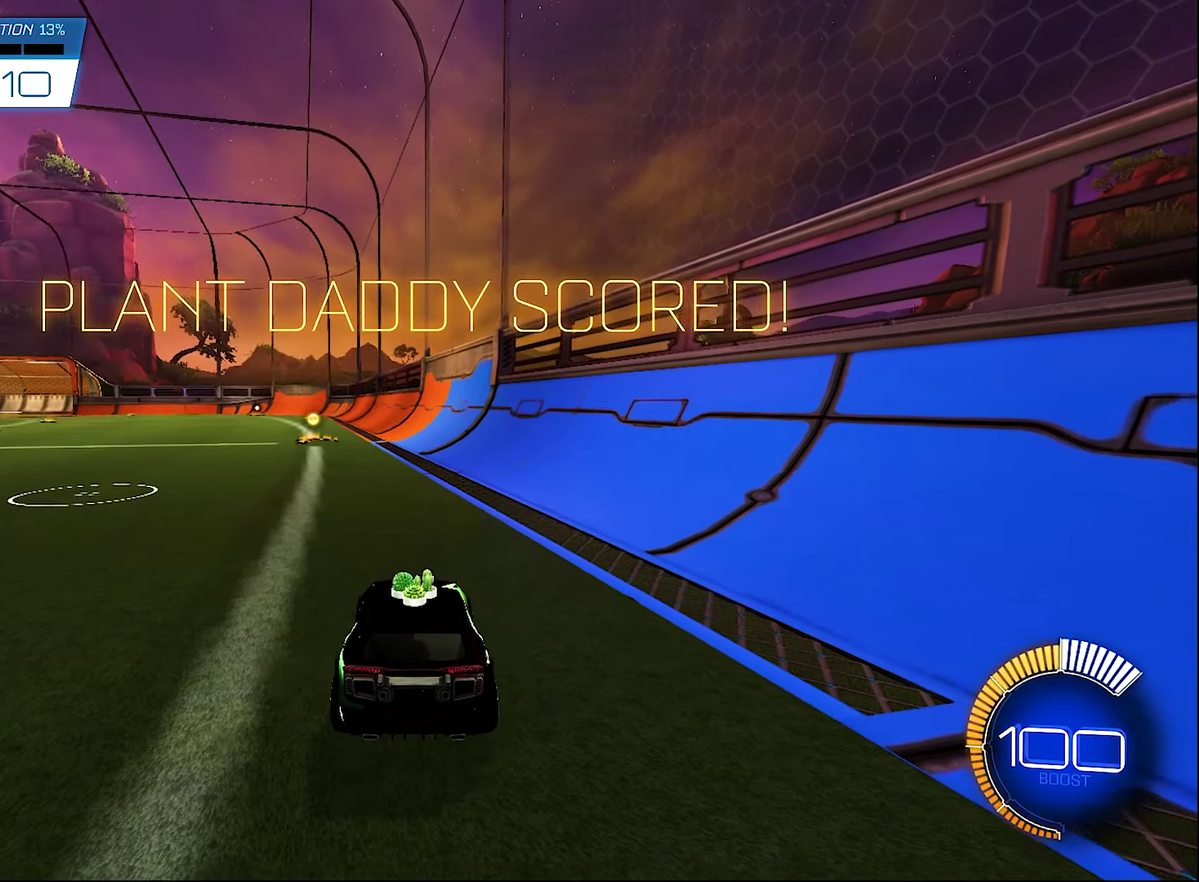
{"buttons": [], "left_stick": "center", "right_stick": "center", "events": [[283, "DPAD_DOWN", "down"], [383, "DPAD_DOWN", "up"]]}
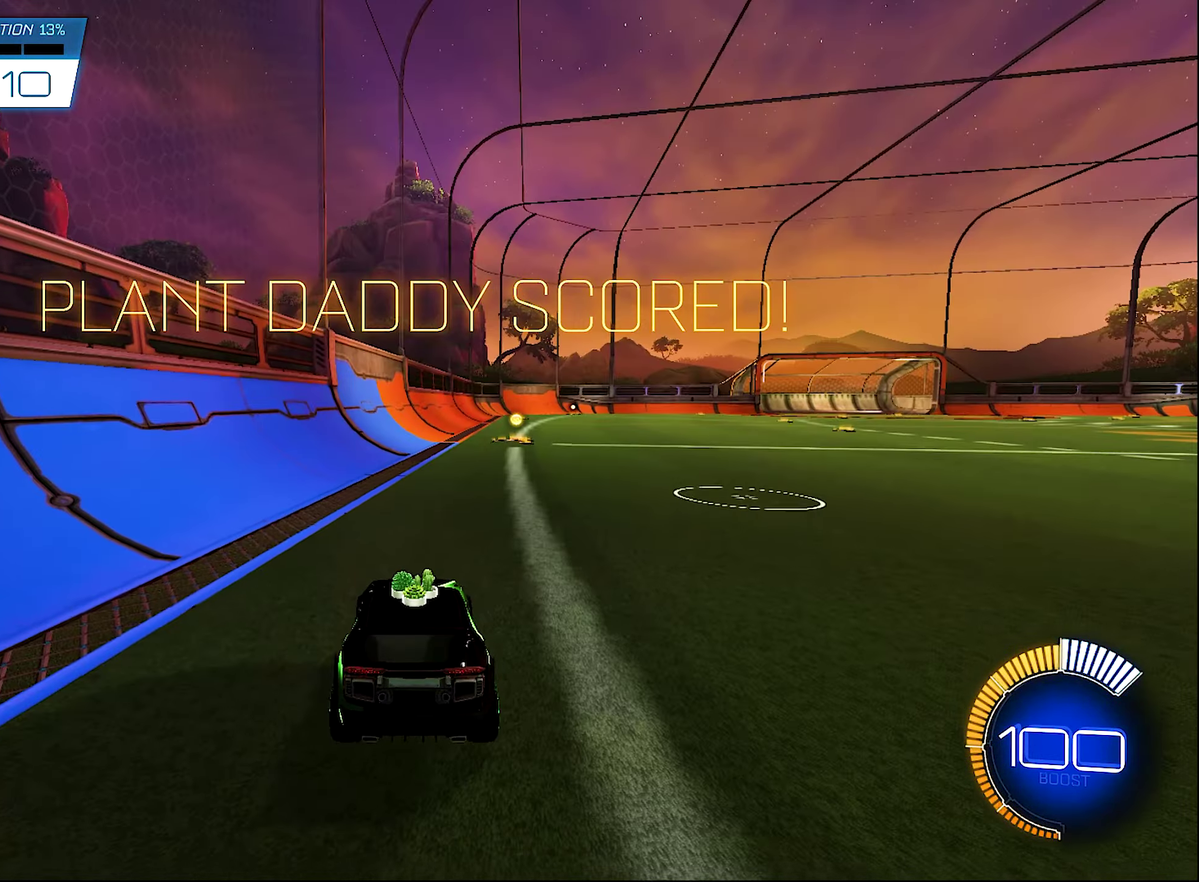
{"buttons": ["B", "R2"], "left_stick": "left", "right_stick": "center", "events": [[233, "Y", "down"], [317, "Y", "up"], [450, "R2", "down"], [483, "B", "down"], [483, "left_stick", "left"]]}
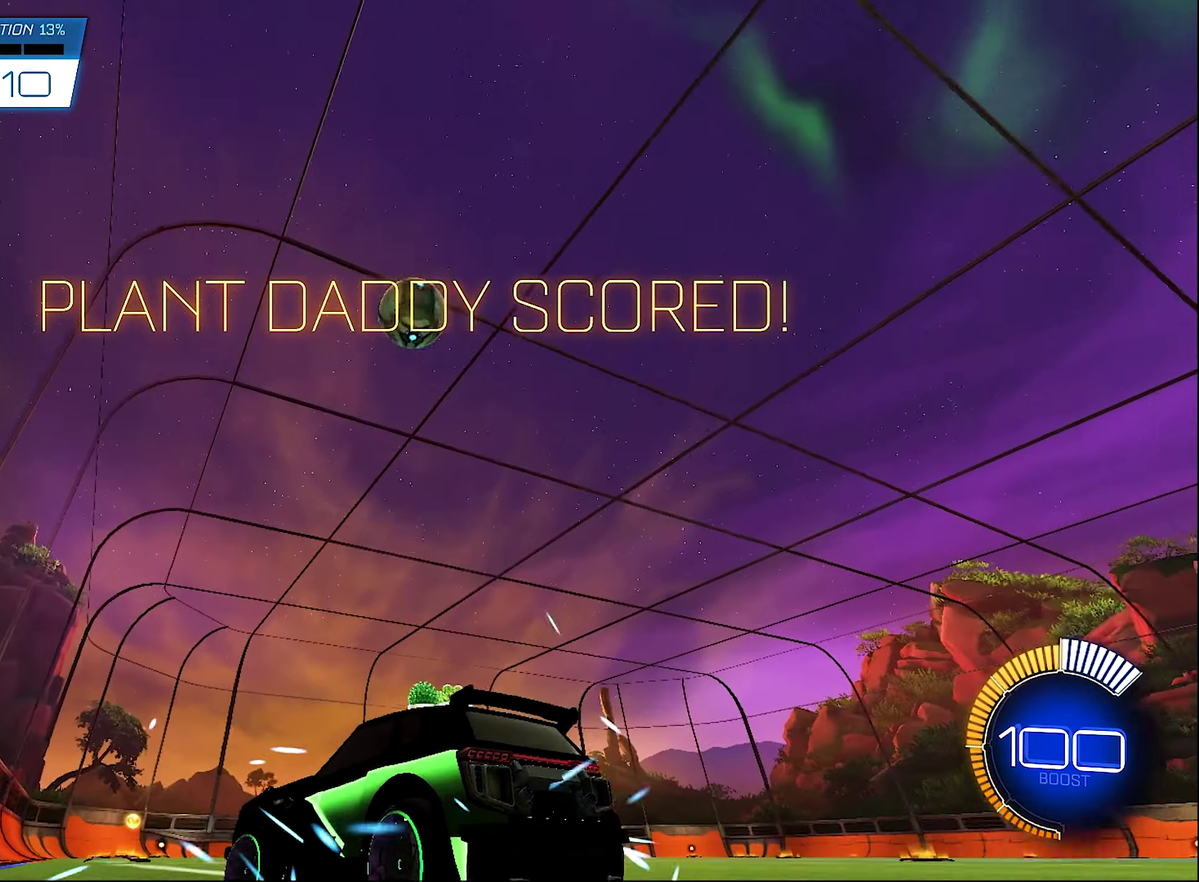
{"buttons": ["R2"], "left_stick": "center", "right_stick": "center", "events": [[250, "B", "up"], [283, "left_stick", "center"]]}
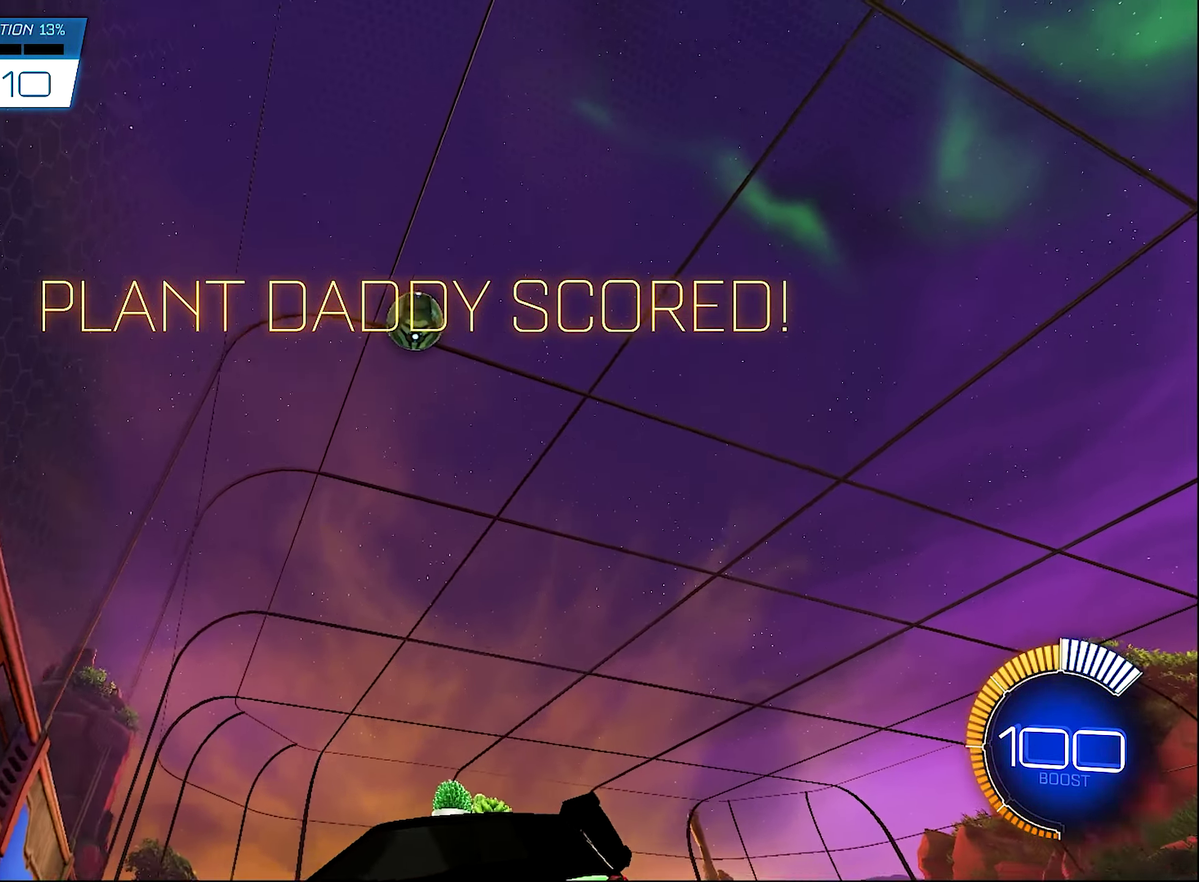
{"buttons": ["R2"], "left_stick": "right", "right_stick": "center", "events": [[117, "R2", "up"], [183, "left_stick", "right"], [317, "L2", "down"], [417, "L2", "up"], [483, "R2", "down"]]}
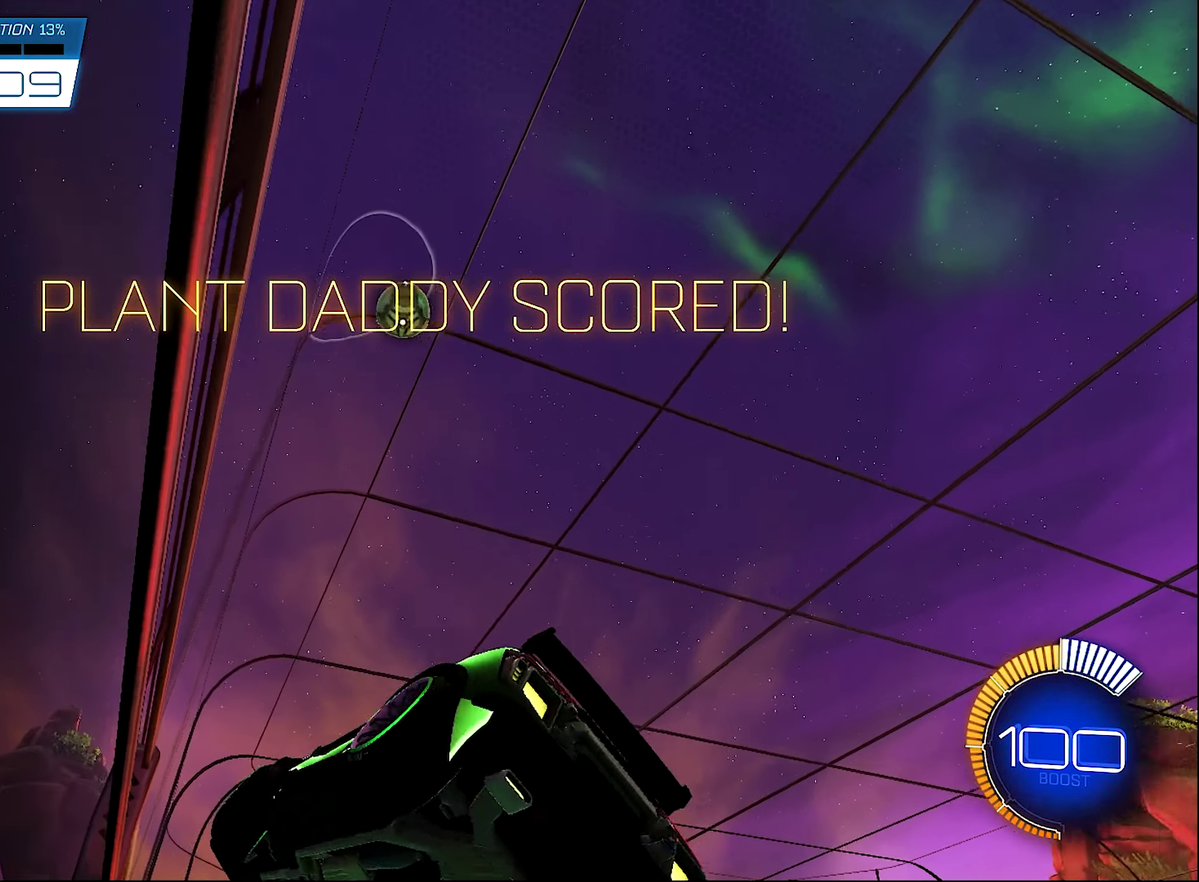
{"buttons": ["R2"], "left_stick": "center", "right_stick": "center", "events": [[200, "R2", "up"], [317, "left_stick", "center"], [483, "R2", "down"]]}
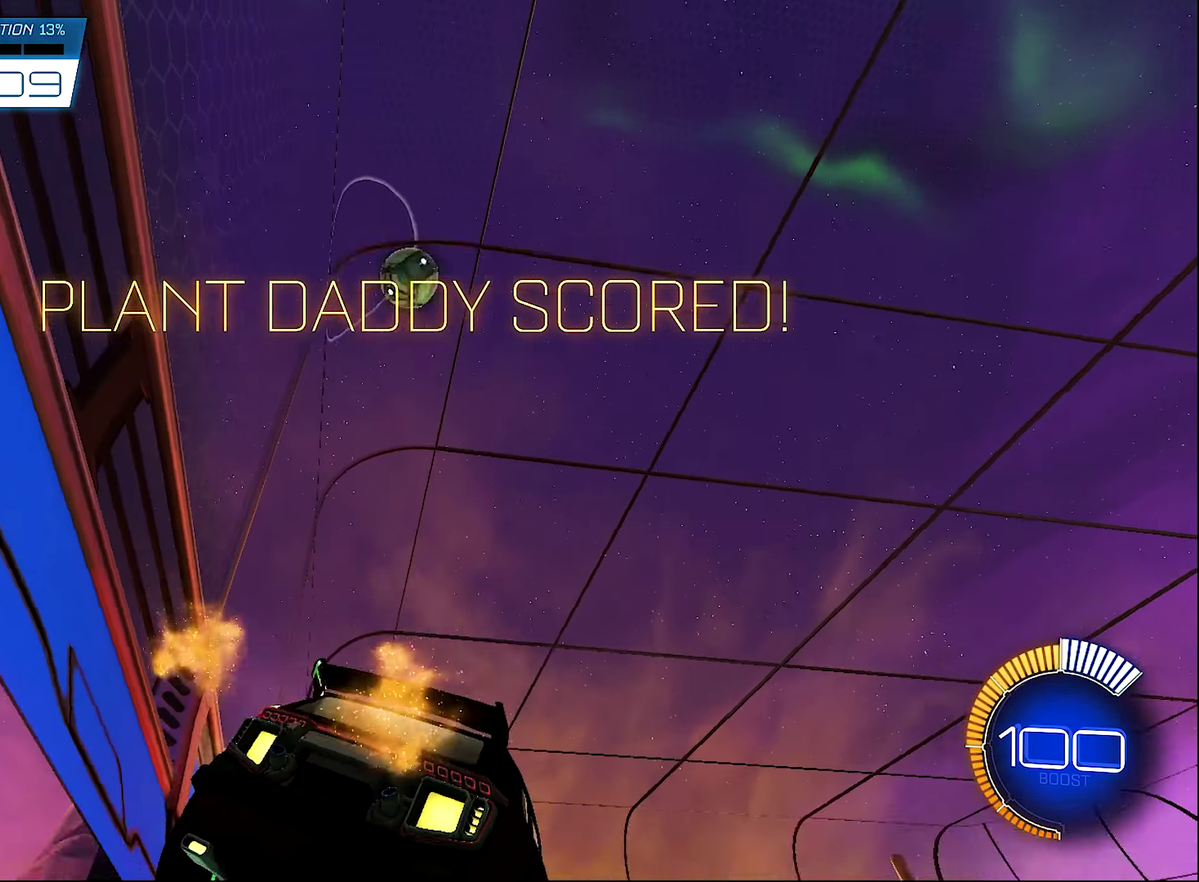
{"buttons": [], "left_stick": "center", "right_stick": "center", "events": [[17, "Y", "down"], [50, "left_stick", "left"], [150, "Y", "up"], [183, "R2", "up"], [233, "left_stick", "center"]]}
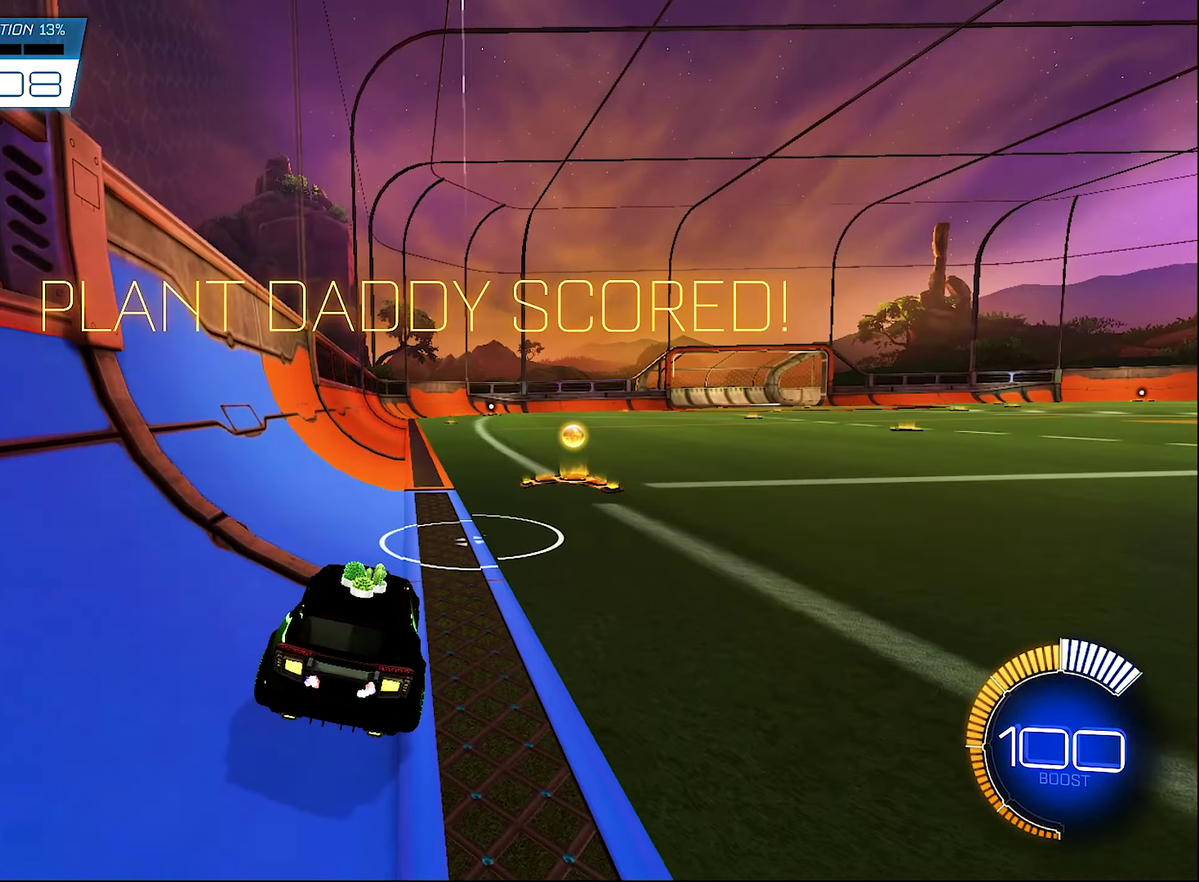
{"buttons": [], "left_stick": "right", "right_stick": "center", "events": [[83, "Y", "down"], [183, "Y", "up"], [183, "left_stick", "right"], [317, "left_stick", "center"], [417, "left_stick", "right"]]}
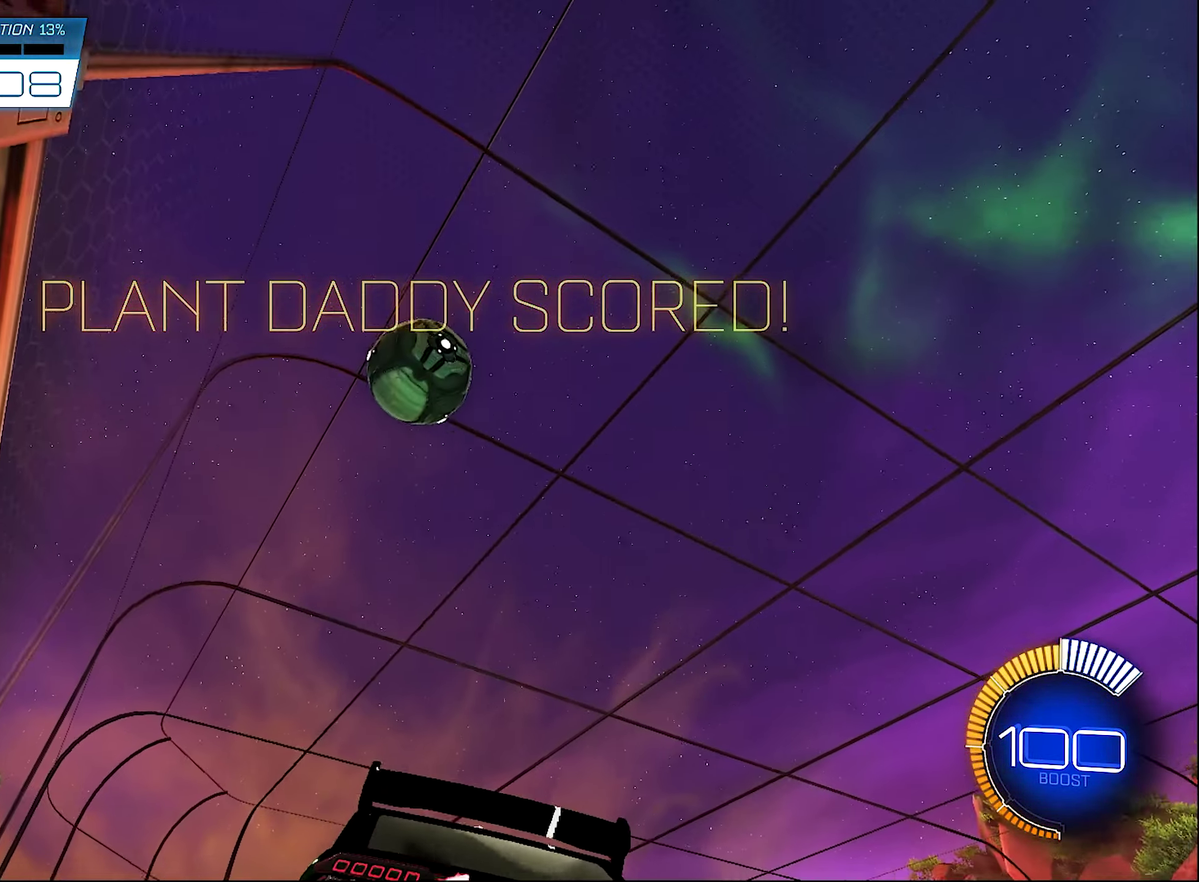
{"buttons": ["B", "R2"], "left_stick": "up-right", "right_stick": "center", "events": [[83, "left_stick", "center"], [150, "R2", "down"], [217, "B", "down"], [283, "left_stick", "up-left"], [333, "left_stick", "center"], [450, "left_stick", "up-right"]]}
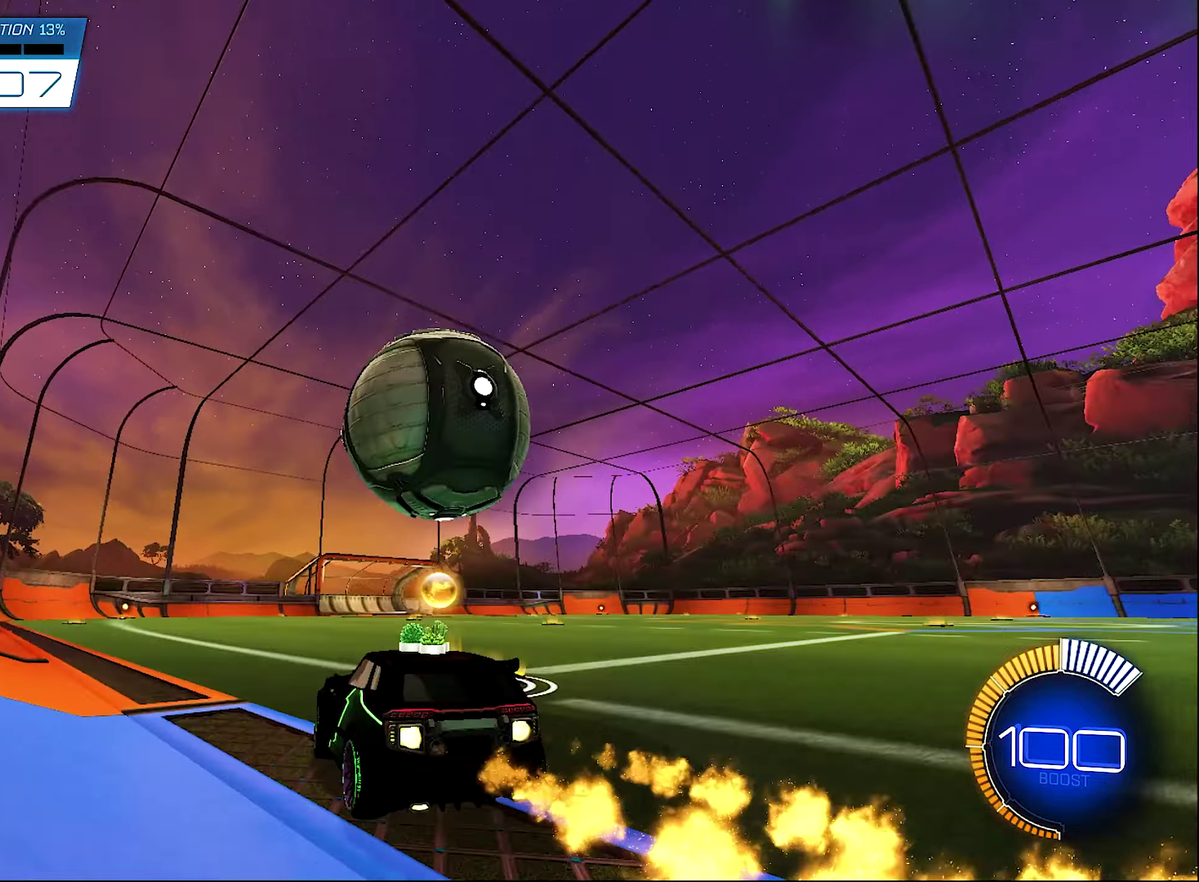
{"buttons": ["B", "R2"], "left_stick": "center", "right_stick": "center", "events": [[84, "left_stick", "right"], [284, "B", "up"], [317, "left_stick", "left"], [367, "B", "down"], [450, "left_stick", "center"]]}
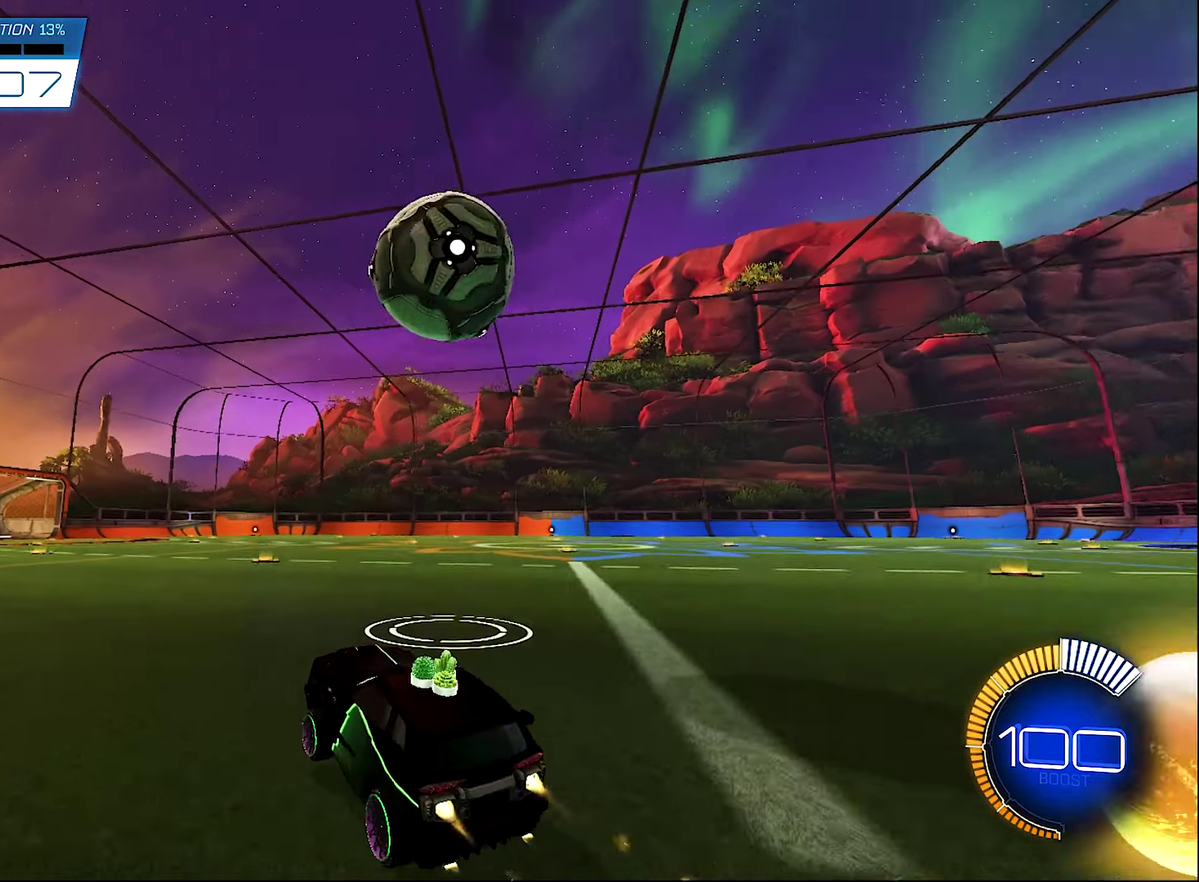
{"buttons": ["B", "R2"], "left_stick": "right", "right_stick": "center", "events": [[50, "B", "up"], [150, "Y", "down"], [250, "Y", "up"], [317, "left_stick", "right"], [400, "B", "down"]]}
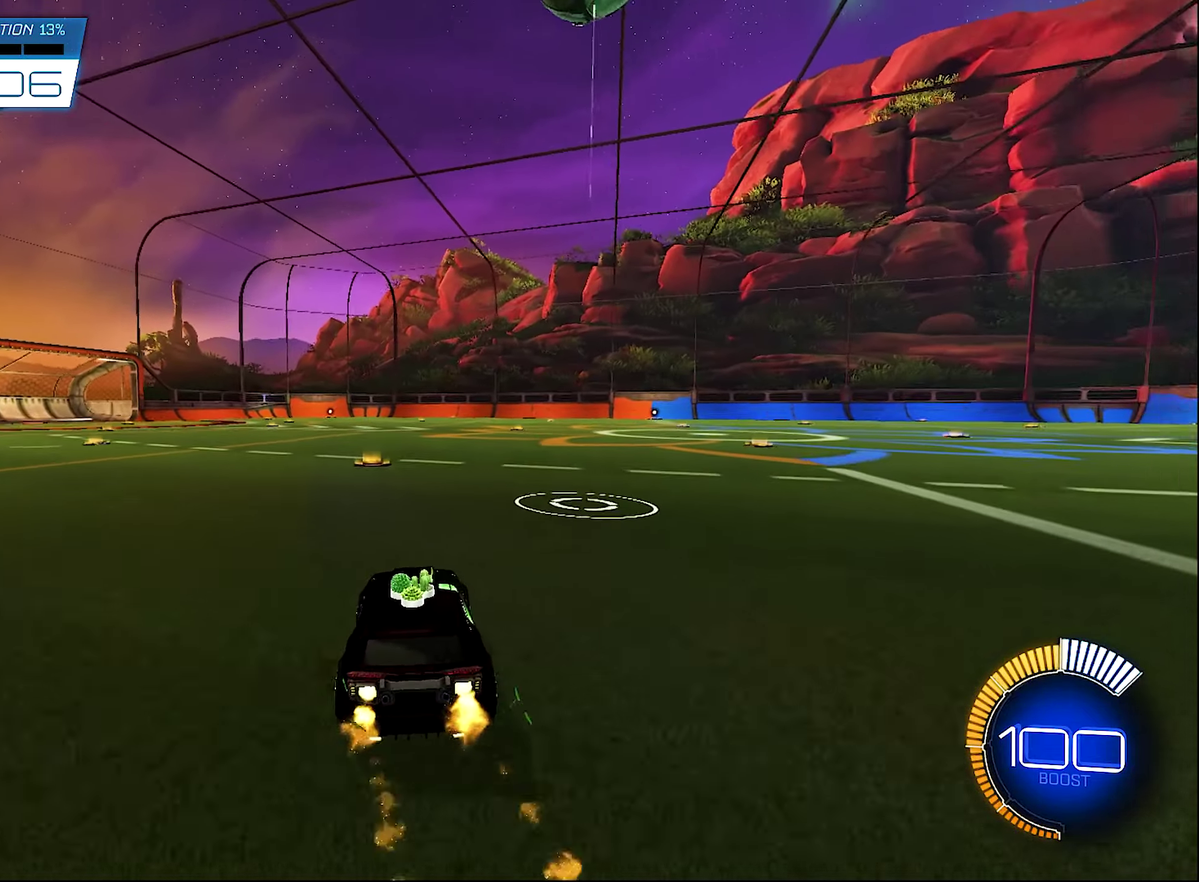
{"buttons": ["B", "R2"], "left_stick": "right", "right_stick": "center", "events": [[67, "left_stick", "center"], [117, "left_stick", "right"], [150, "B", "up"], [267, "Y", "down"], [384, "Y", "up"], [450, "B", "down"]]}
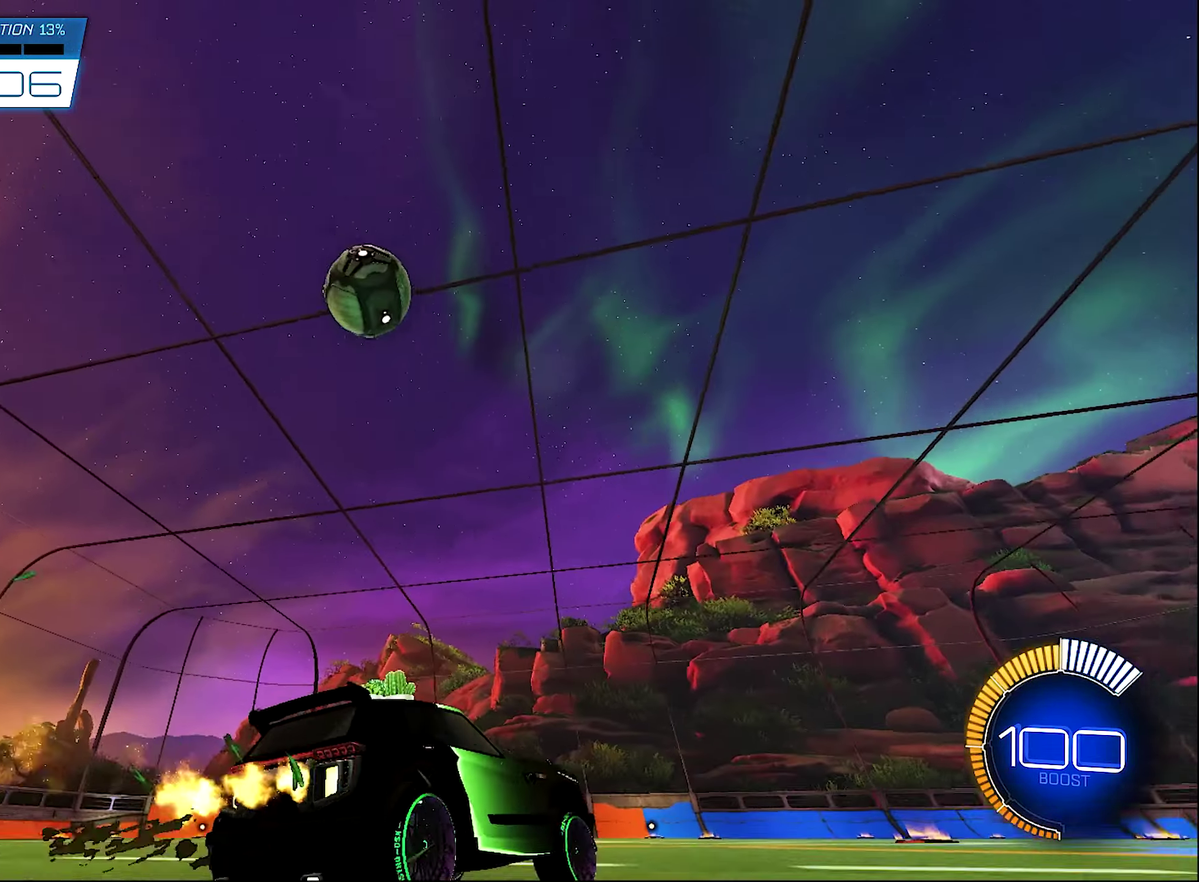
{"buttons": ["R2"], "left_stick": "center", "right_stick": "center", "events": [[34, "left_stick", "center"], [150, "left_stick", "left"], [317, "left_stick", "center"], [417, "B", "up"]]}
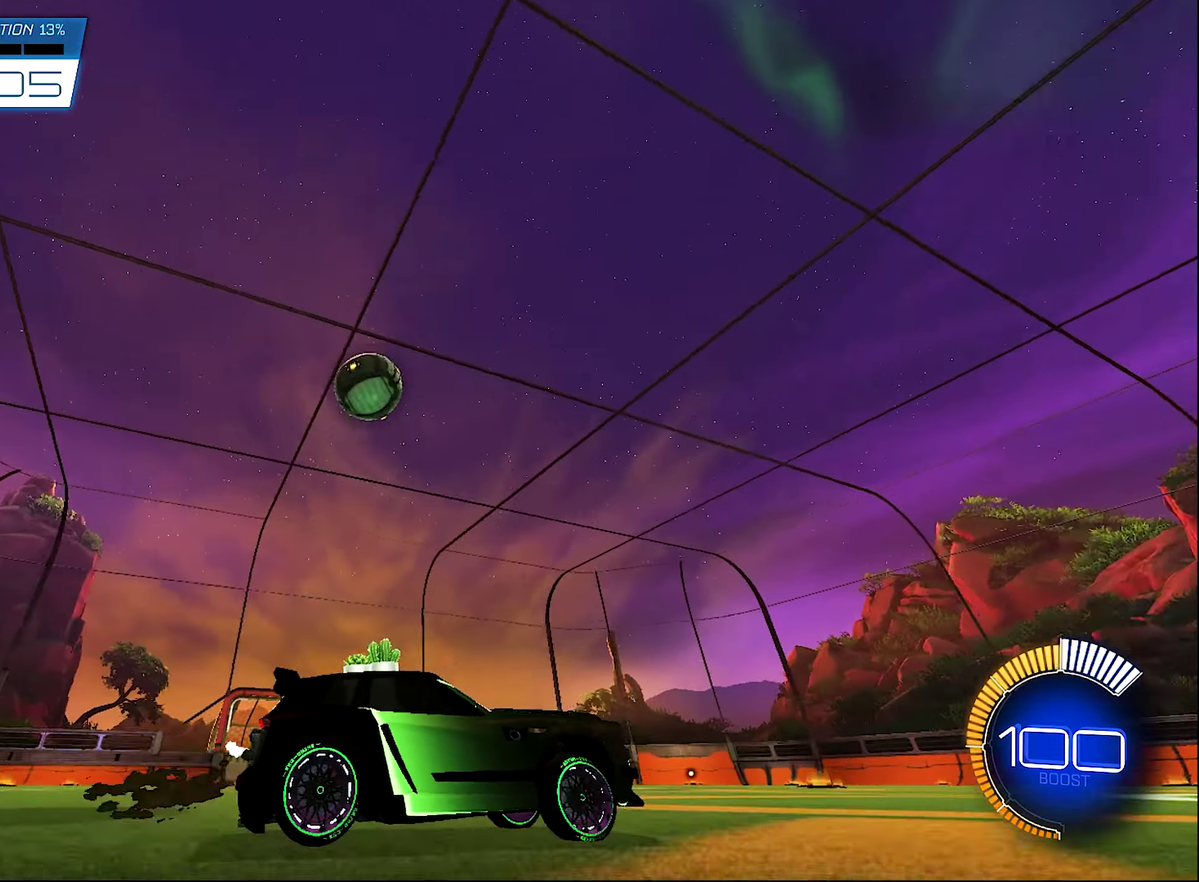
{"buttons": ["R2"], "left_stick": "left", "right_stick": "center", "events": [[84, "left_stick", "left"]]}
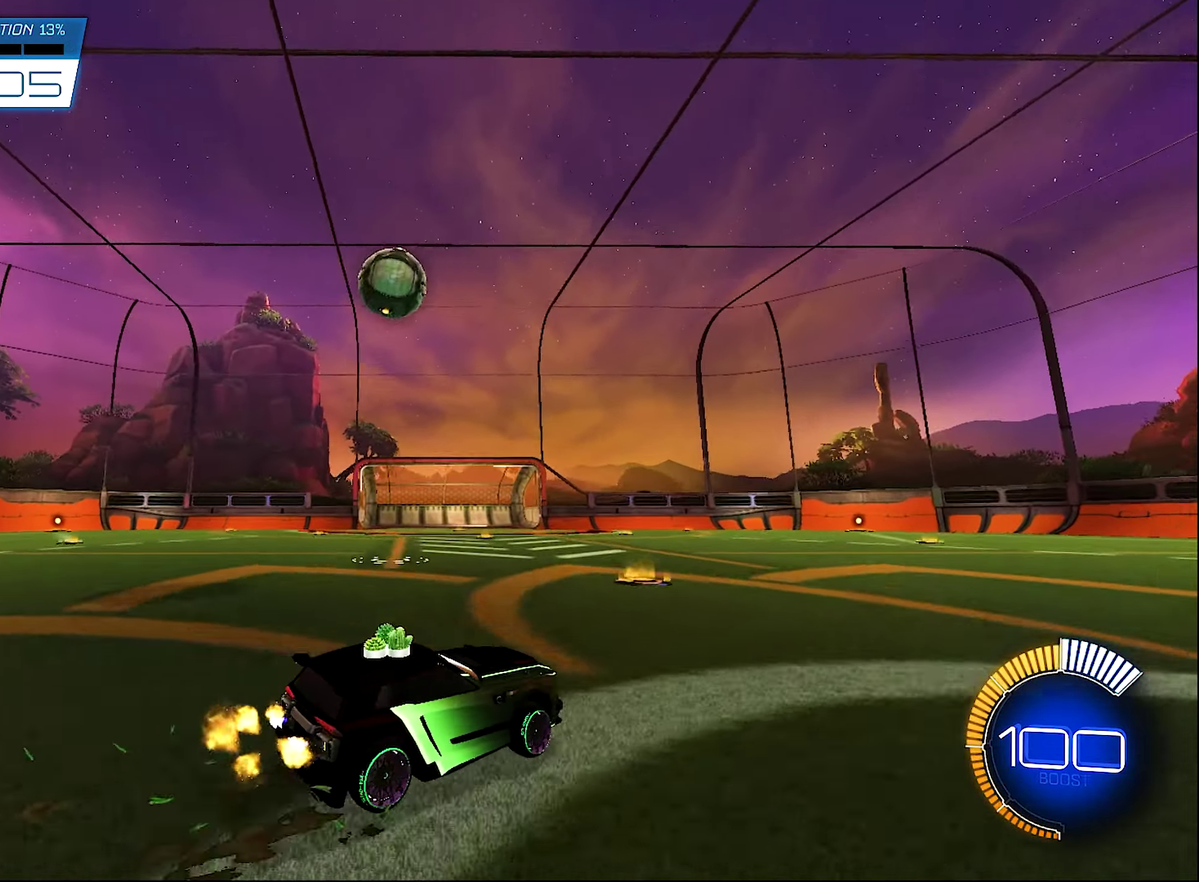
{"buttons": ["B", "R2"], "left_stick": "left", "right_stick": "center", "events": [[17, "left_stick", "center"], [234, "B", "down"], [317, "left_stick", "left"]]}
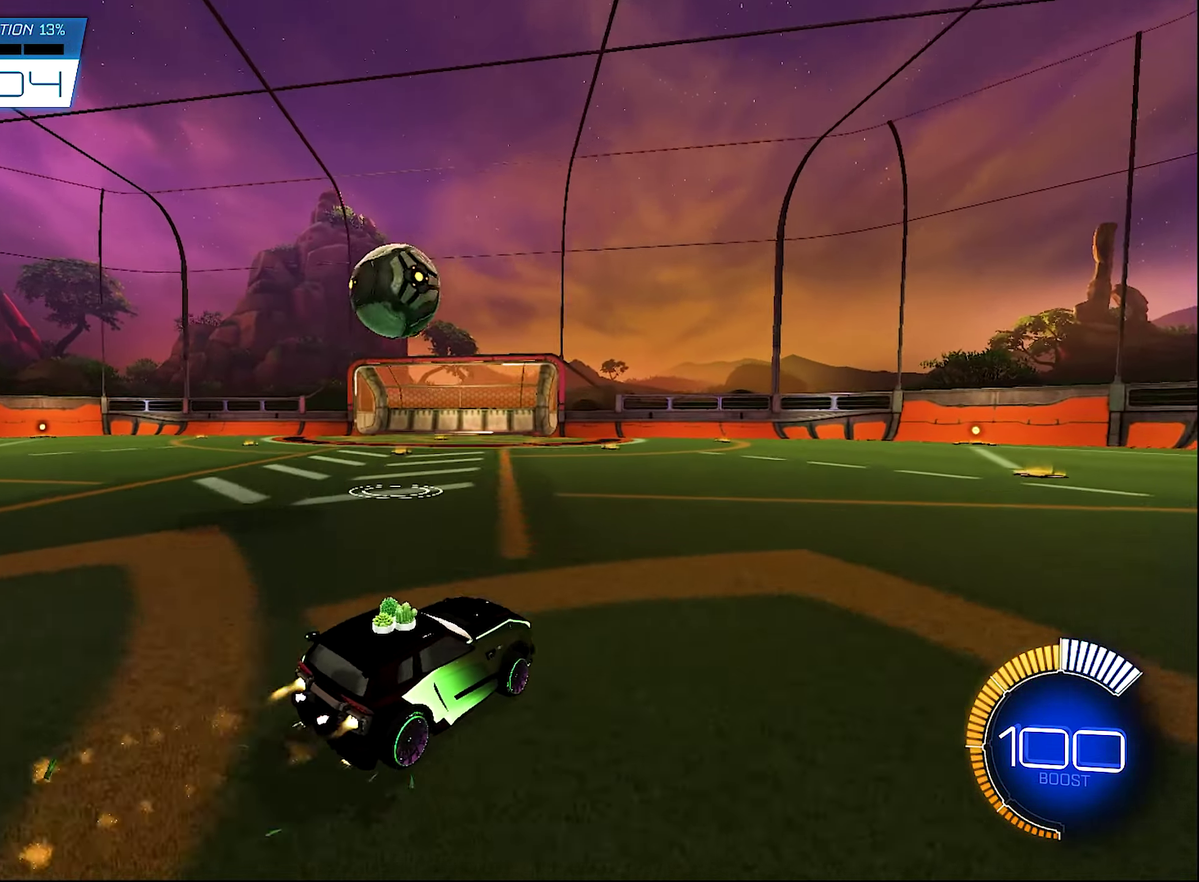
{"buttons": ["A", "R2", "L3"], "left_stick": "up-left", "right_stick": "center"}
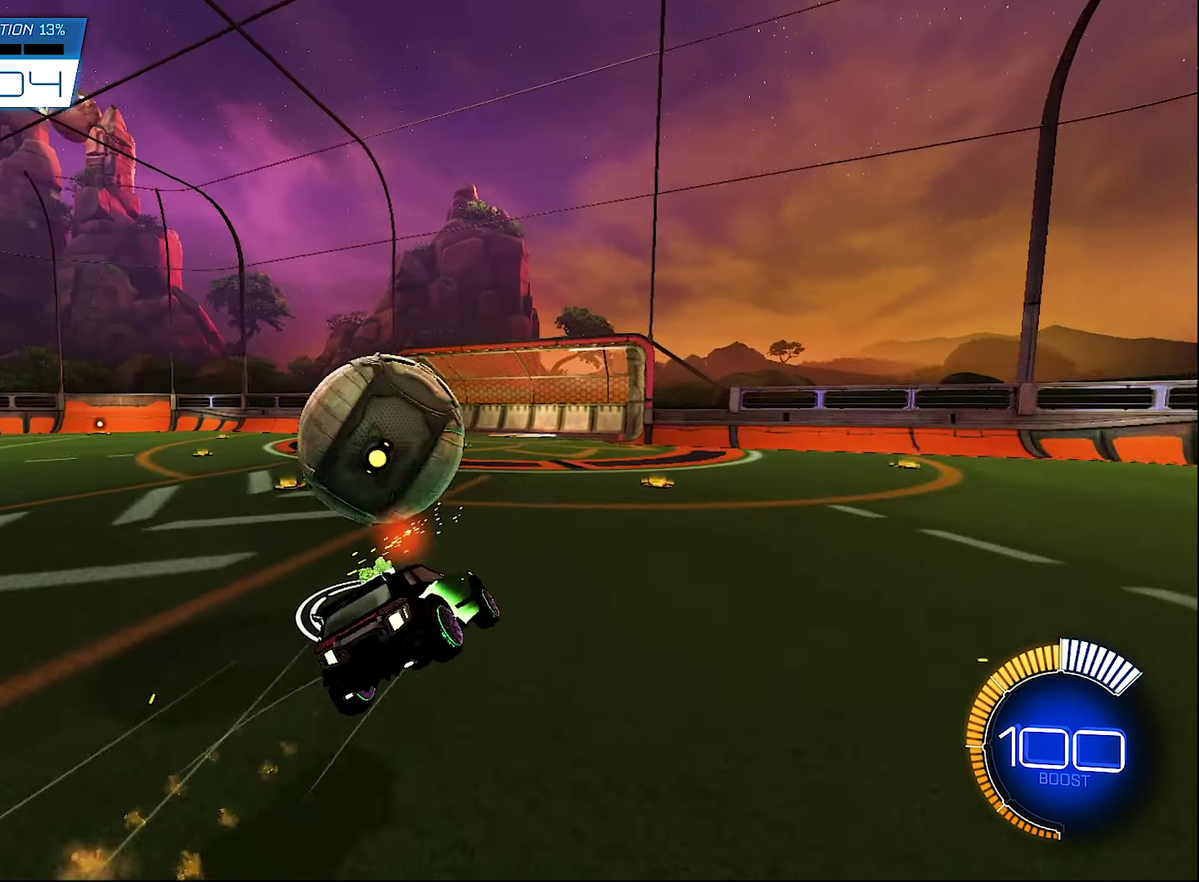
{"buttons": ["L1", "R2"], "left_stick": "down-left", "right_stick": "center"}
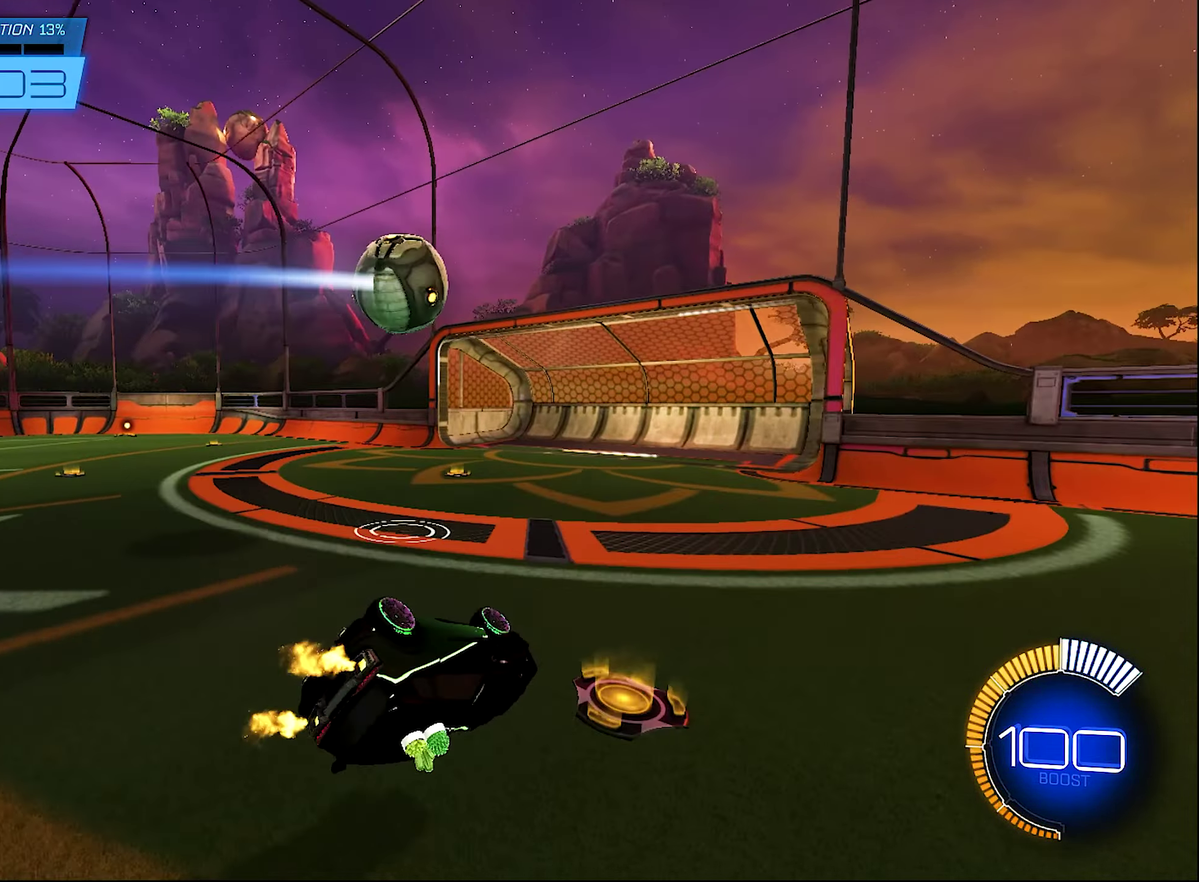
{"buttons": [], "left_stick": "center", "right_stick": "center", "events": [[150, "left_stick", "down"], [417, "left_stick", "center"], [450, "L1", "up"], [450, "R2", "up"]]}
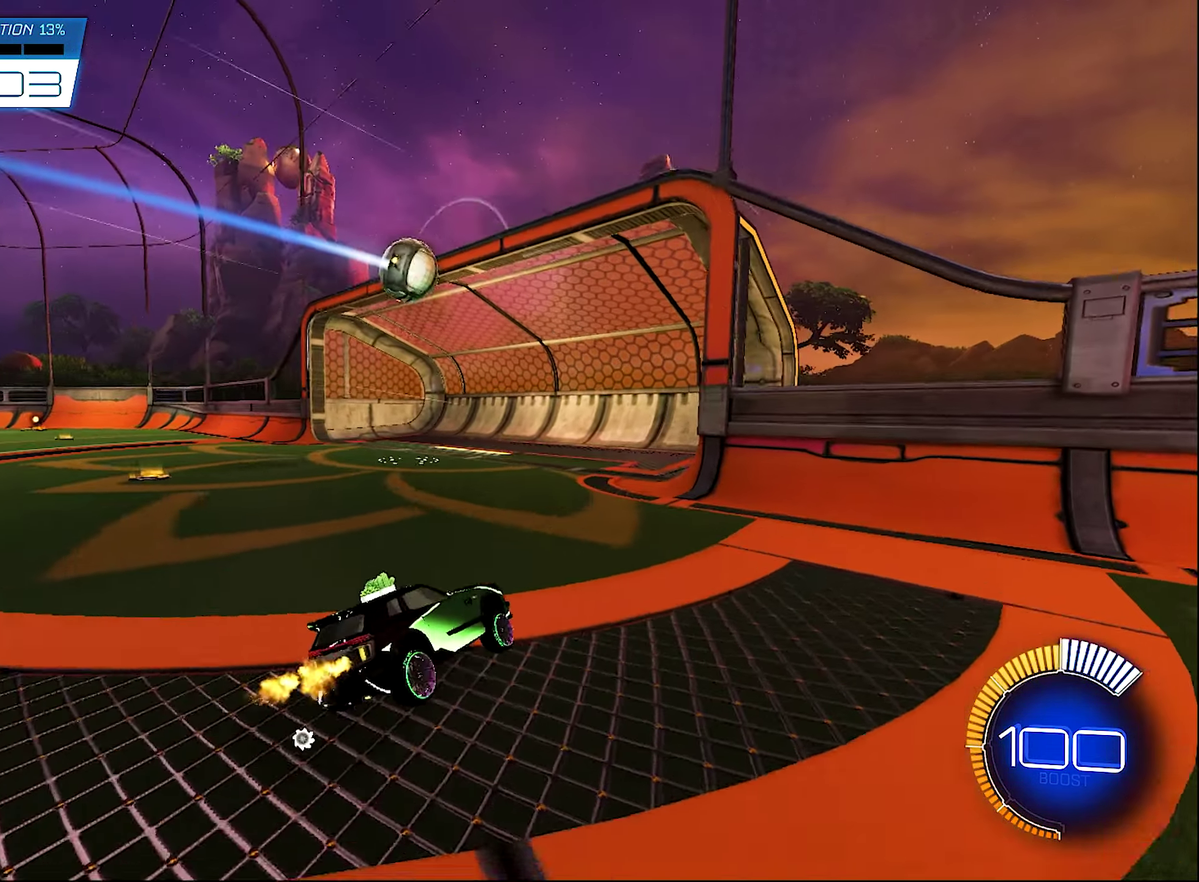
{"buttons": [], "left_stick": "center", "right_stick": "center", "events": [[150, "SELECT", "down"], [250, "SELECT", "up"]]}
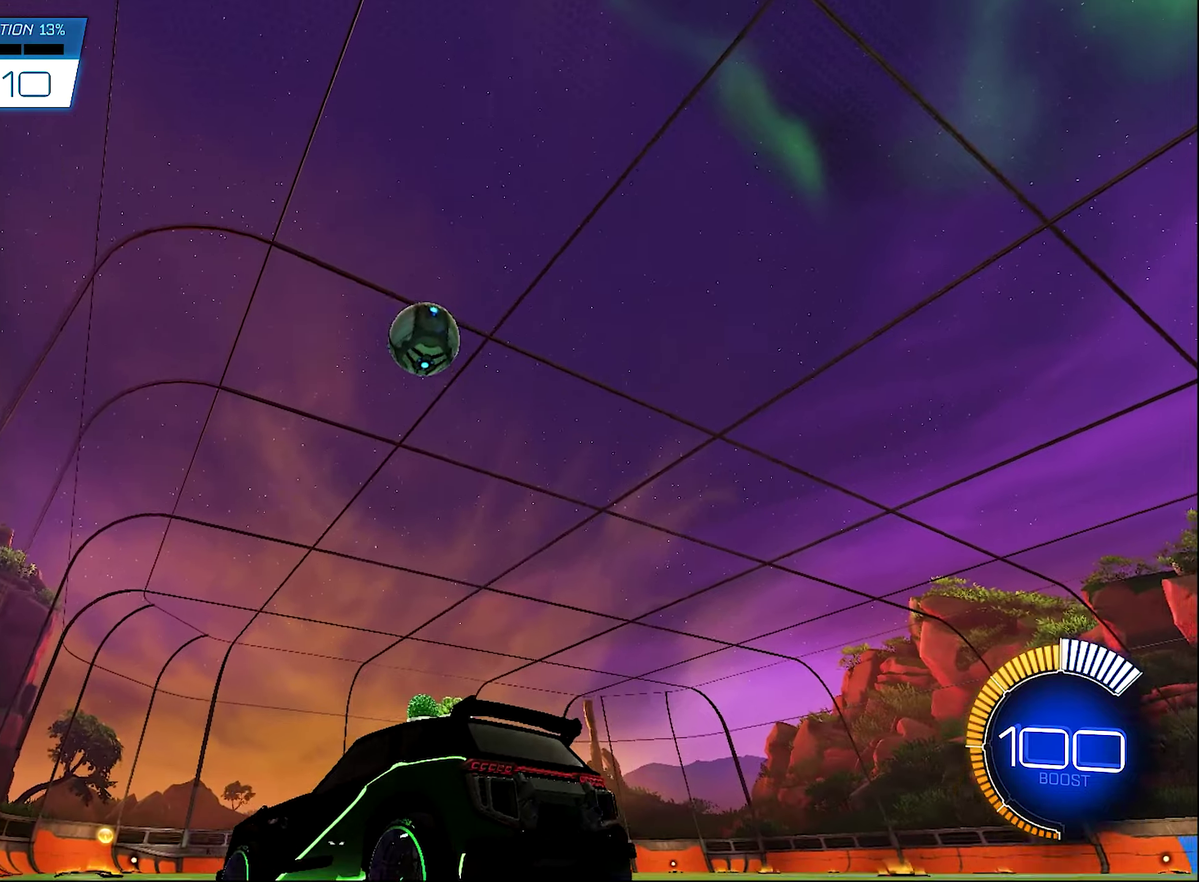
{"buttons": ["R2"], "left_stick": "left", "right_stick": "center", "events": [[16, "R2", "down"], [66, "B", "down"], [250, "B", "up"], [366, "left_stick", "left"]]}
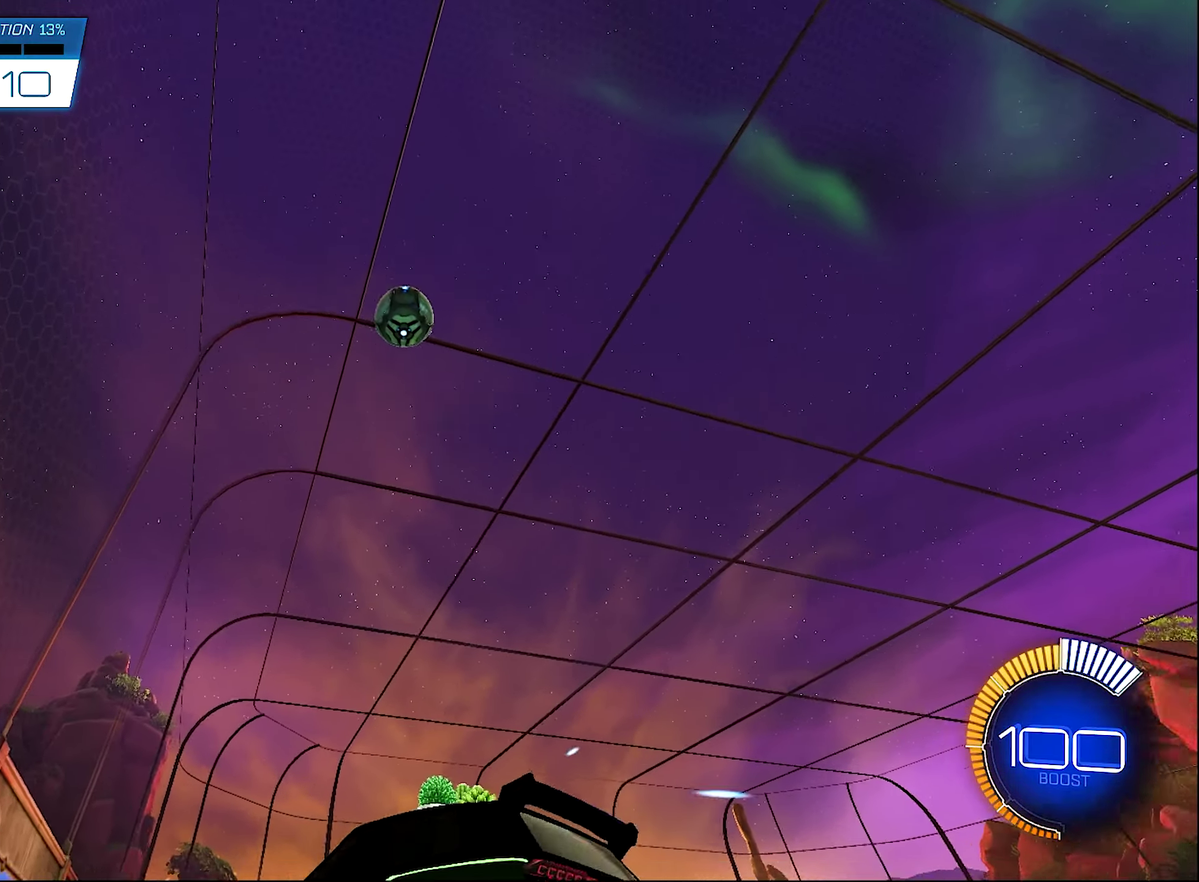
{"buttons": ["B", "R2"], "left_stick": "center", "right_stick": "center", "events": [[150, "B", "down"], [150, "left_stick", "center"], [316, "left_stick", "left"], [350, "B", "up"], [466, "B", "down"], [483, "left_stick", "center"]]}
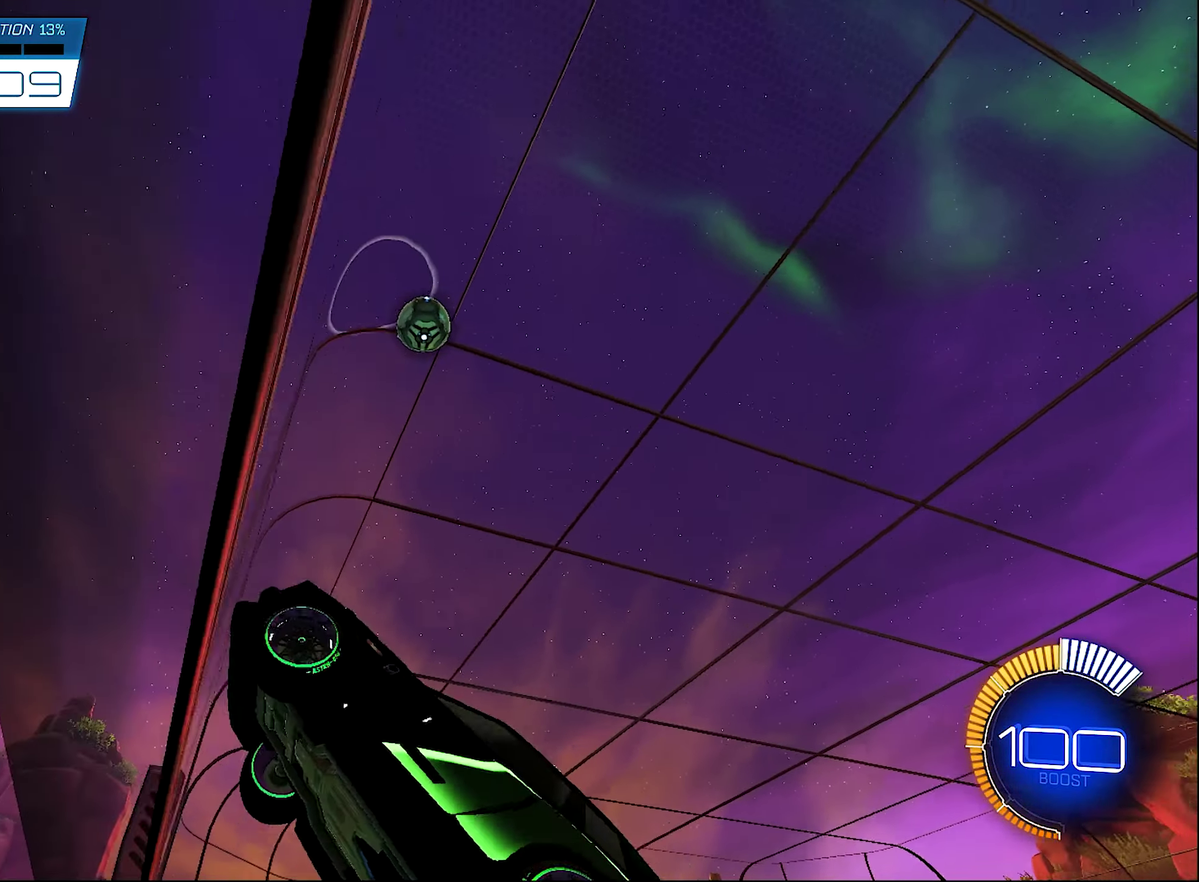
{"buttons": ["R2"], "left_stick": "right", "right_stick": "center", "events": [[250, "B", "up"], [250, "left_stick", "right"]]}